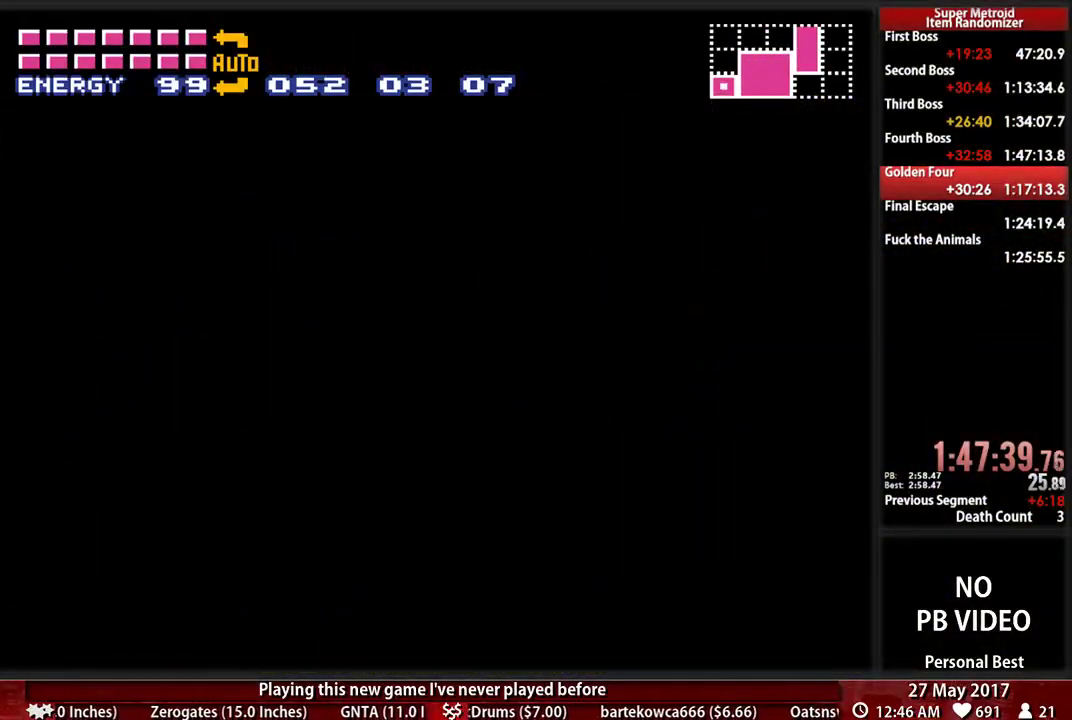
Gameplay with a controller (Nintendo layout); each line is a JSON object with the inputs held at the frame after it. "events" lists button and stick changes between this image and that frame as [ms after this image, input, new state], when the widget could be followed in between. Not read: L3 R3 SELECT START.
{"buttons": ["DPAD_RIGHT"], "events": []}
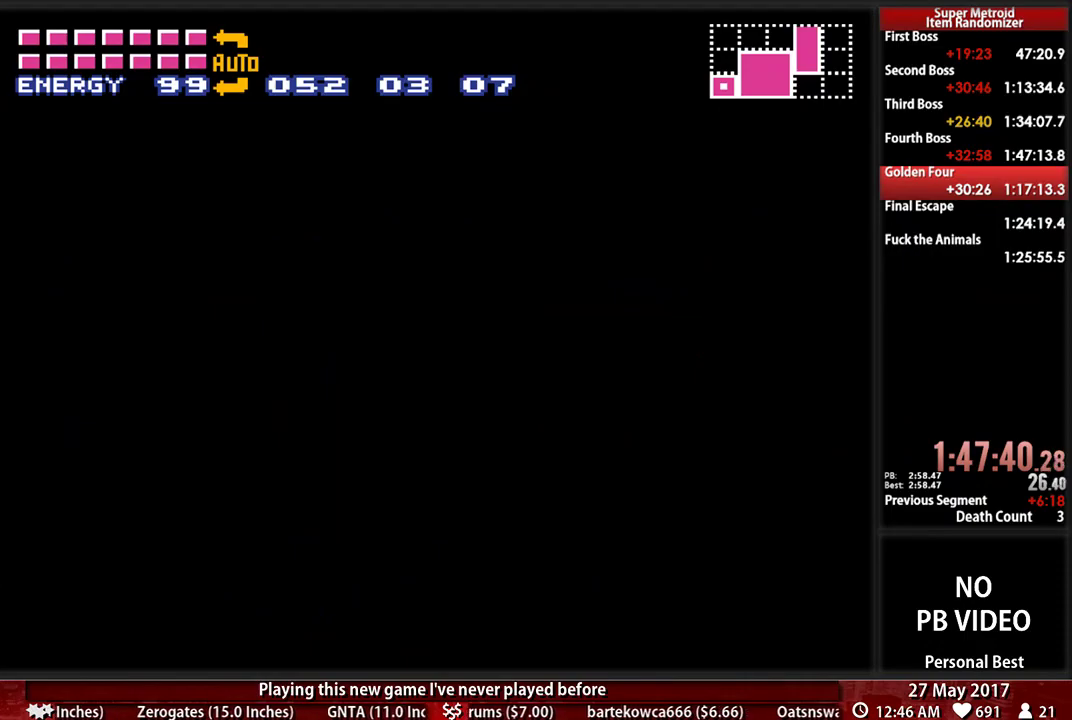
{"buttons": ["B", "DPAD_RIGHT"], "events": [[207, "B", "down"]]}
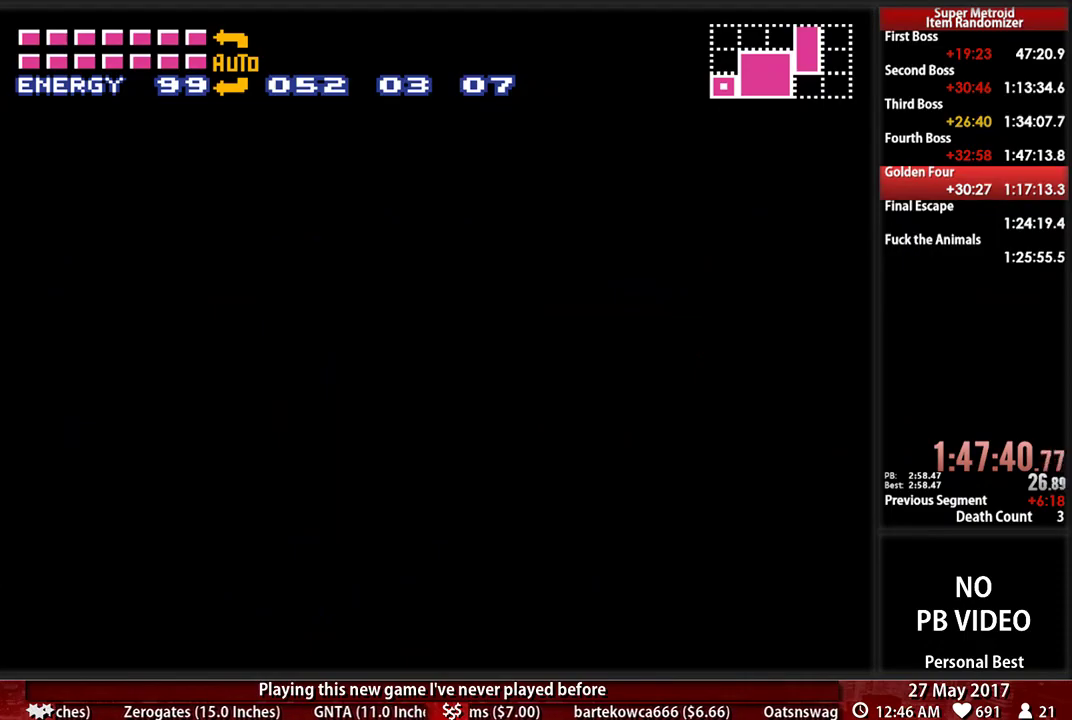
{"buttons": ["B", "DPAD_RIGHT"], "events": []}
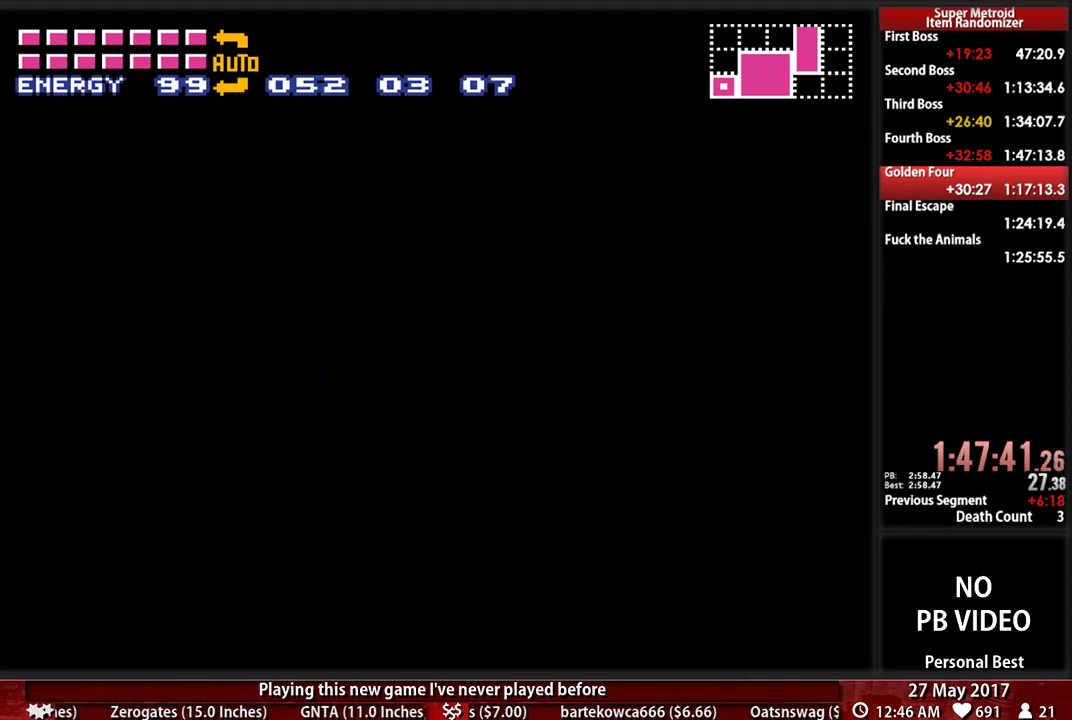
{"buttons": ["B", "DPAD_RIGHT"], "events": []}
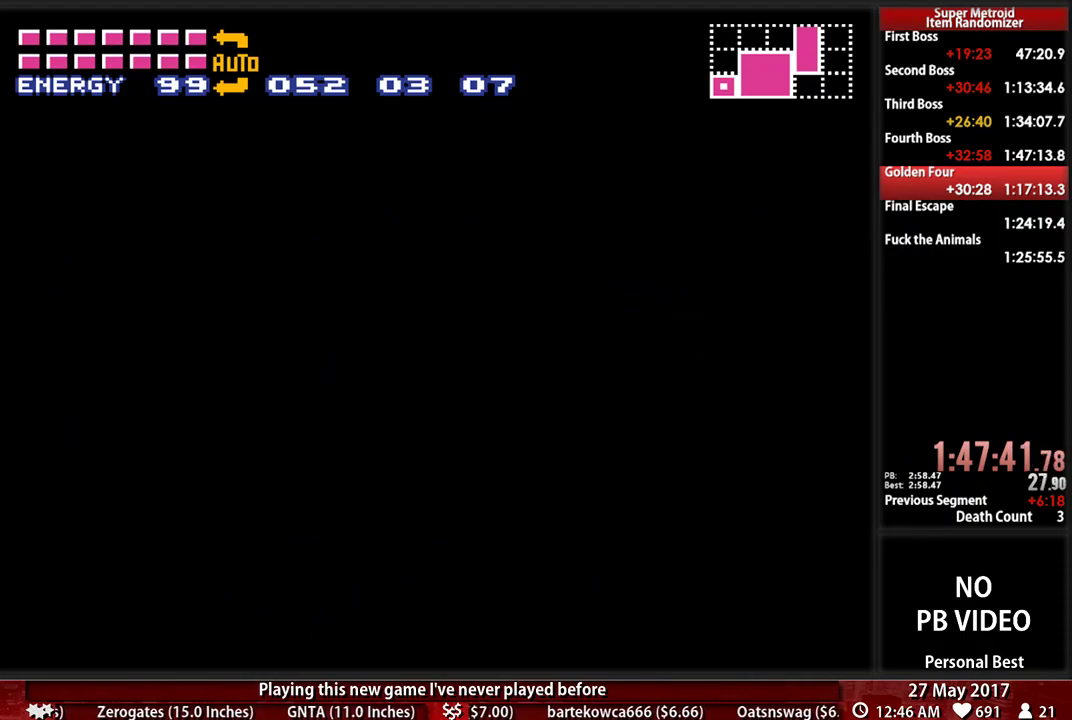
{"buttons": ["B", "DPAD_RIGHT"], "events": []}